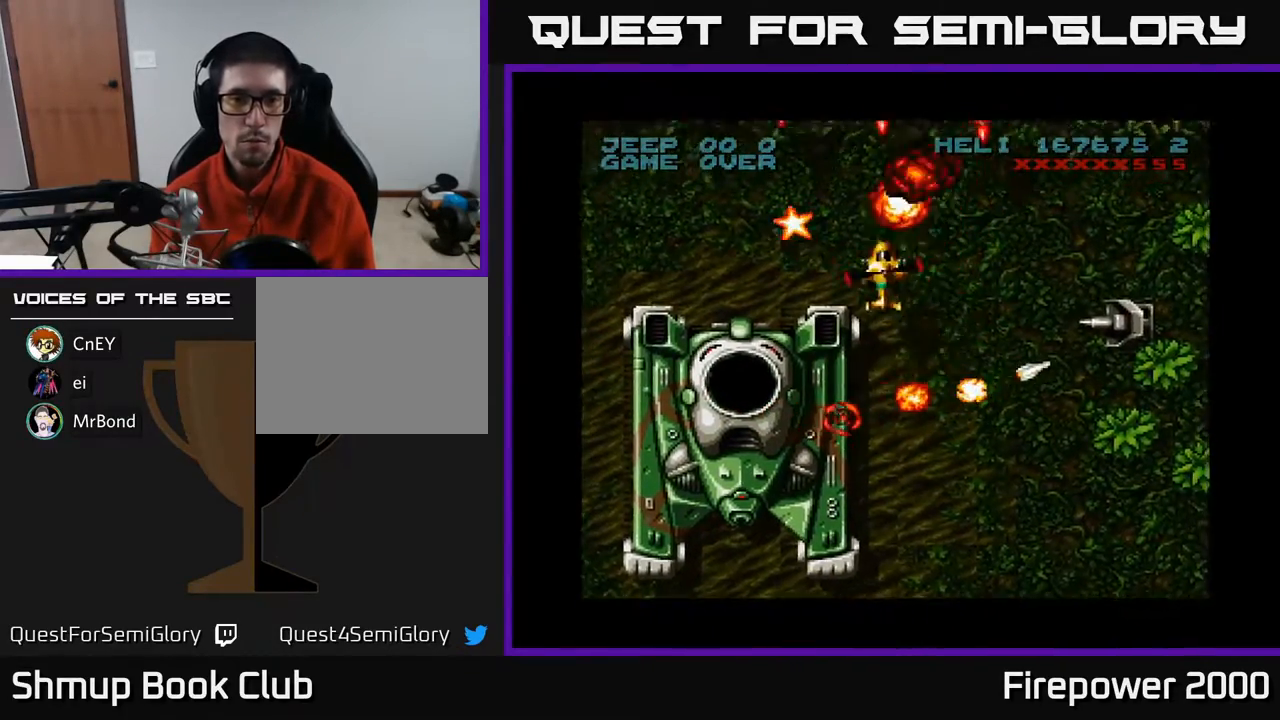
Gameplay with a controller (Xbox layout); each line is a JSON object with the inputs held at the frame after it. "events" lists button and stick changes between this image and that frame as [ms after this image, input, new state], when the widget could be followed in between. Not read: left_stick right_stick.
{"buttons": ["A", "DPAD_DOWN"], "events": [[50, "DPAD_UP", "down"], [250, "DPAD_UP", "up"], [333, "DPAD_DOWN", "down"], [383, "DPAD_LEFT", "up"]]}
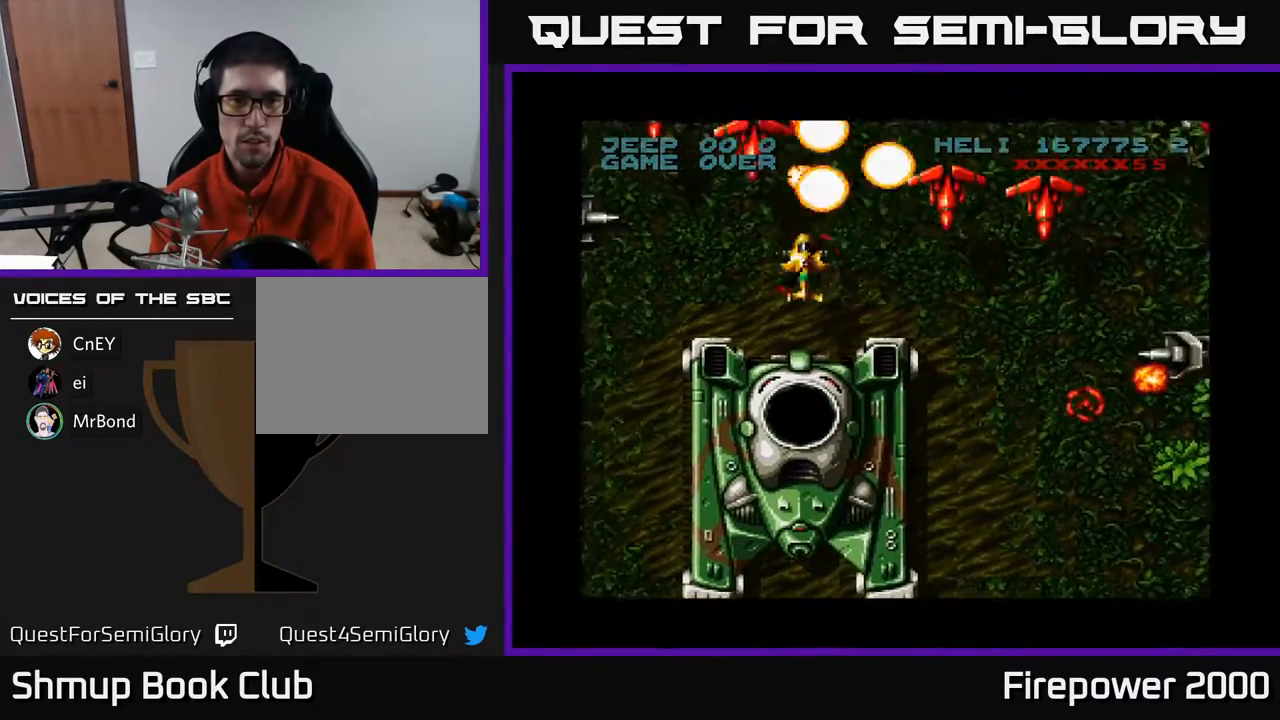
{"buttons": ["A", "DPAD_DOWN", "DPAD_RIGHT"], "events": [[33, "DPAD_LEFT", "down"], [133, "DPAD_LEFT", "up"], [183, "DPAD_RIGHT", "down"], [367, "DPAD_DOWN", "up"], [433, "DPAD_DOWN", "down"]]}
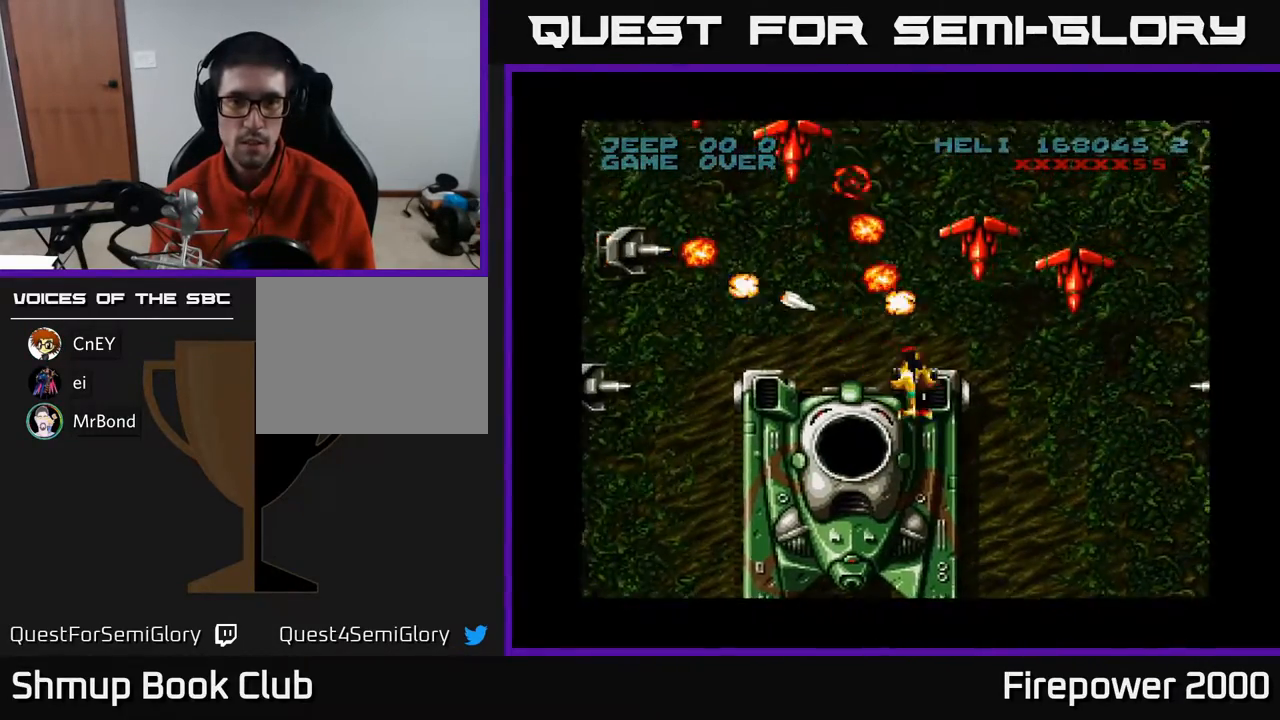
{"buttons": ["A", "DPAD_LEFT"], "events": [[150, "DPAD_DOWN", "up"], [350, "DPAD_UP", "down"], [383, "DPAD_UP", "up"], [450, "DPAD_DOWN", "down"], [450, "DPAD_RIGHT", "up"], [483, "DPAD_DOWN", "up"], [500, "DPAD_LEFT", "down"]]}
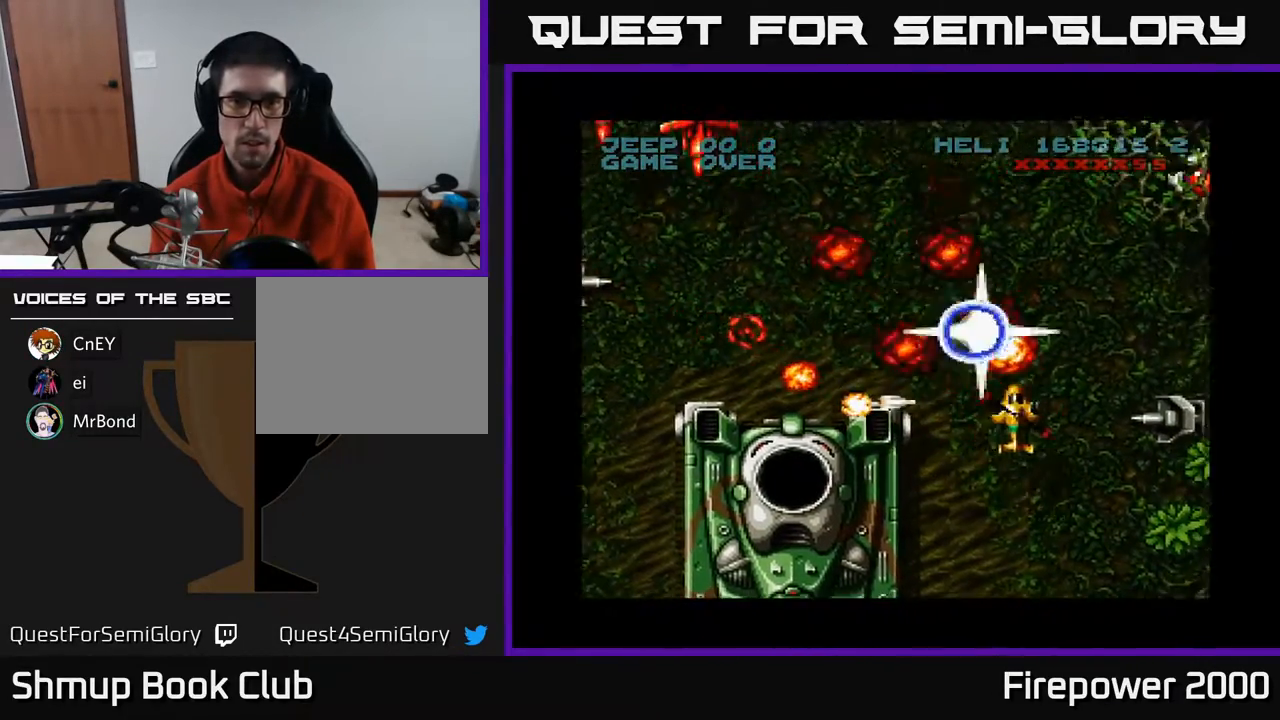
{"buttons": ["A", "DPAD_DOWN", "DPAD_LEFT"], "events": [[33, "DPAD_UP", "down"], [133, "DPAD_UP", "up"], [483, "DPAD_DOWN", "down"]]}
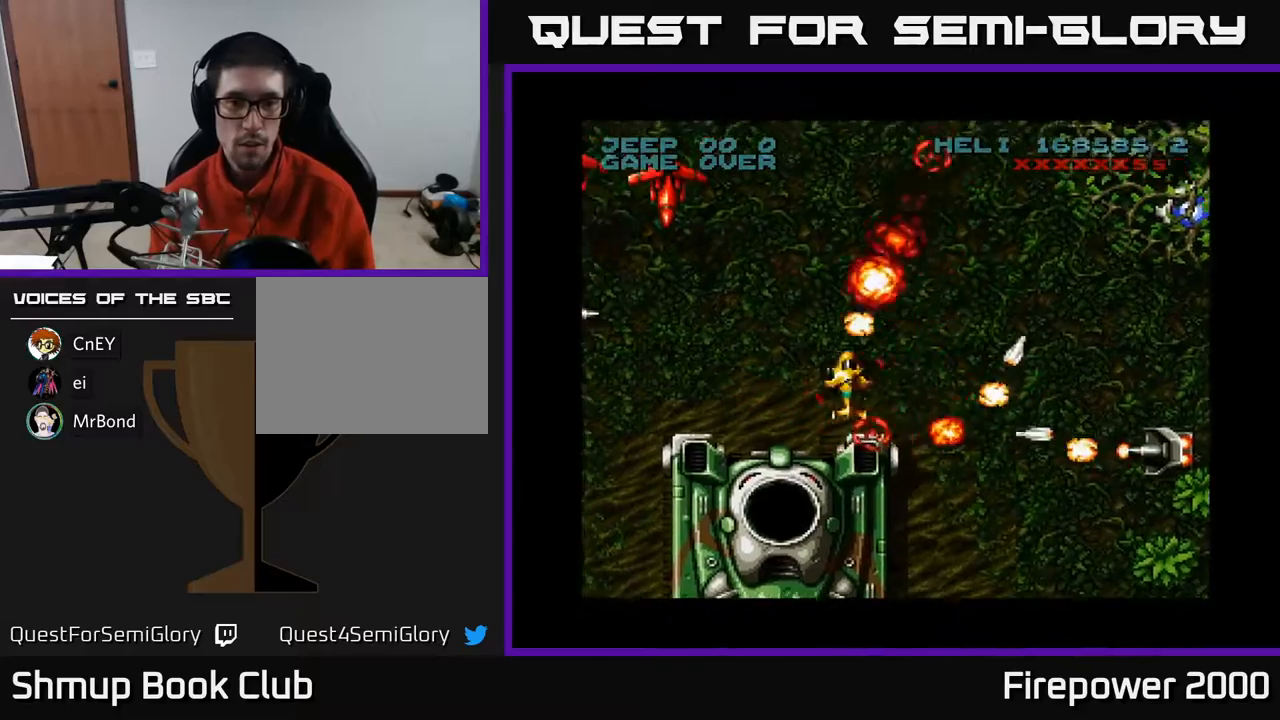
{"buttons": ["A", "DPAD_LEFT"], "events": [[383, "DPAD_DOWN", "up"]]}
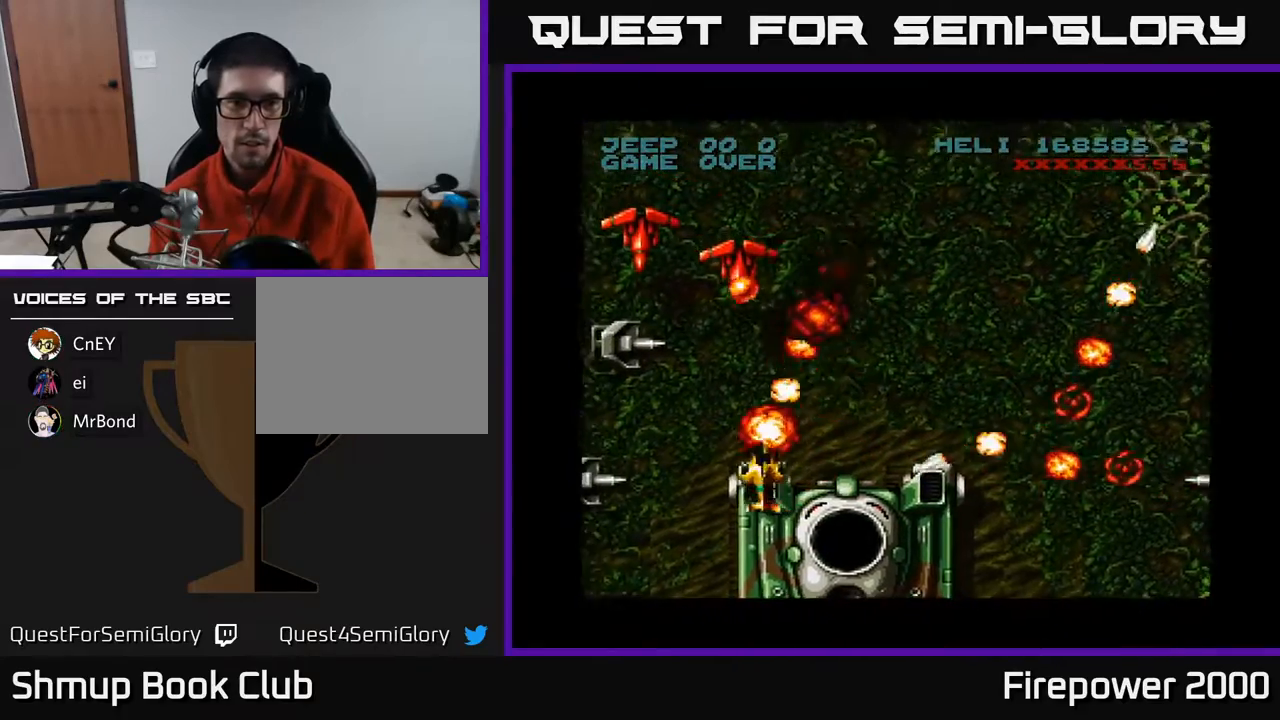
{"buttons": ["A", "DPAD_LEFT"], "events": [[67, "DPAD_LEFT", "up"], [83, "DPAD_DOWN", "down"], [217, "DPAD_LEFT", "down"], [367, "DPAD_DOWN", "up"]]}
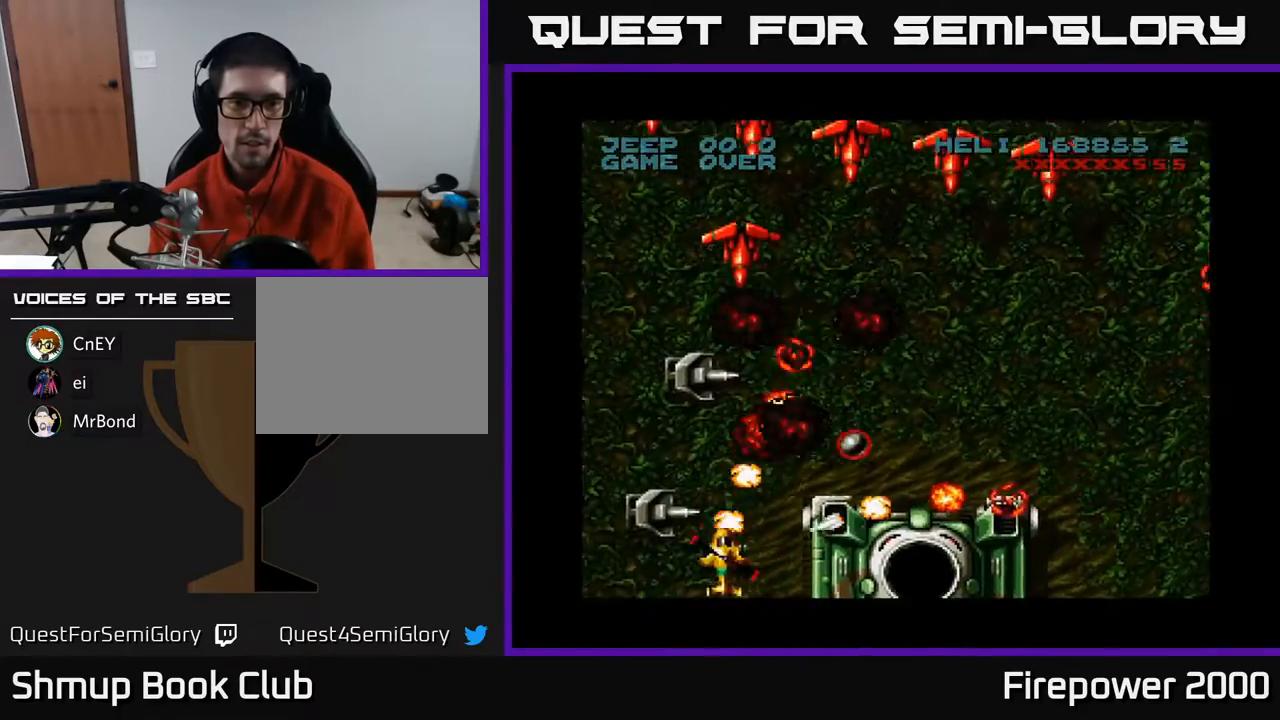
{"buttons": ["A", "DPAD_UP", "DPAD_LEFT"], "events": [[17, "DPAD_UP", "down"], [67, "DPAD_LEFT", "up"], [133, "DPAD_LEFT", "down"], [250, "DPAD_LEFT", "up"], [317, "DPAD_RIGHT", "down"], [417, "DPAD_RIGHT", "up"], [483, "DPAD_LEFT", "down"]]}
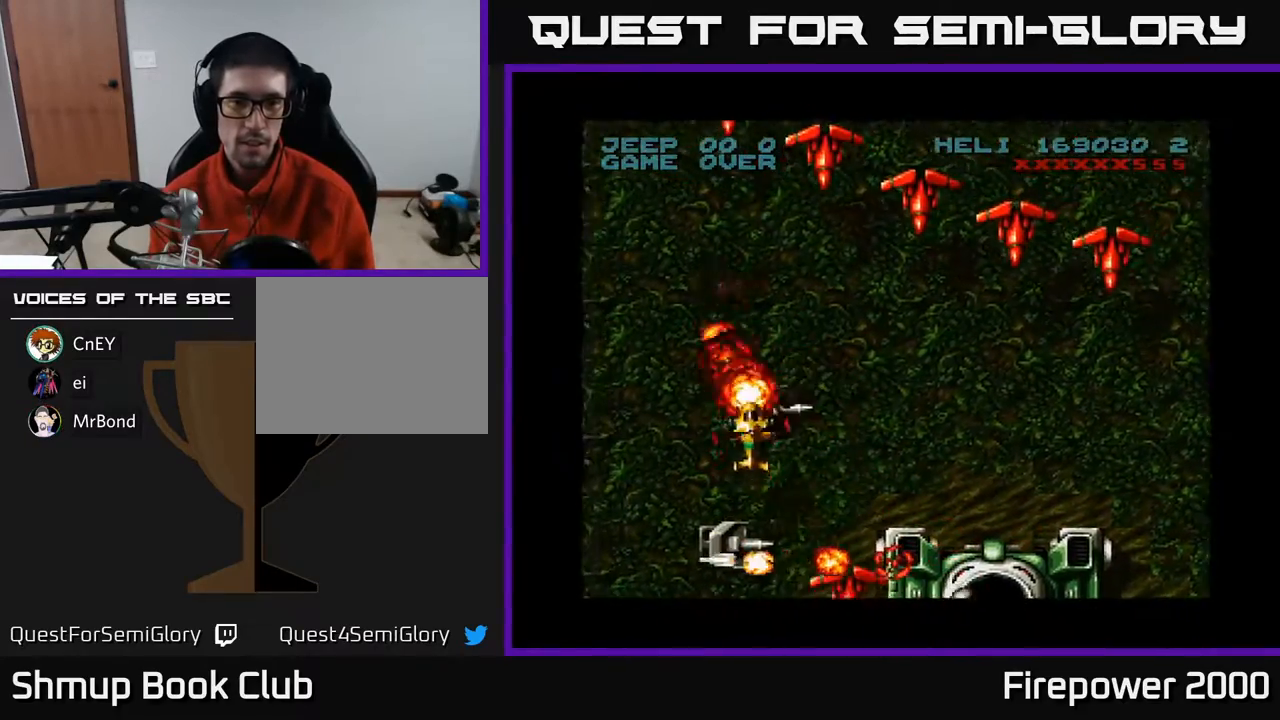
{"buttons": ["A", "DPAD_RIGHT"], "events": [[17, "DPAD_LEFT", "up"], [117, "DPAD_RIGHT", "down"], [233, "DPAD_UP", "up"]]}
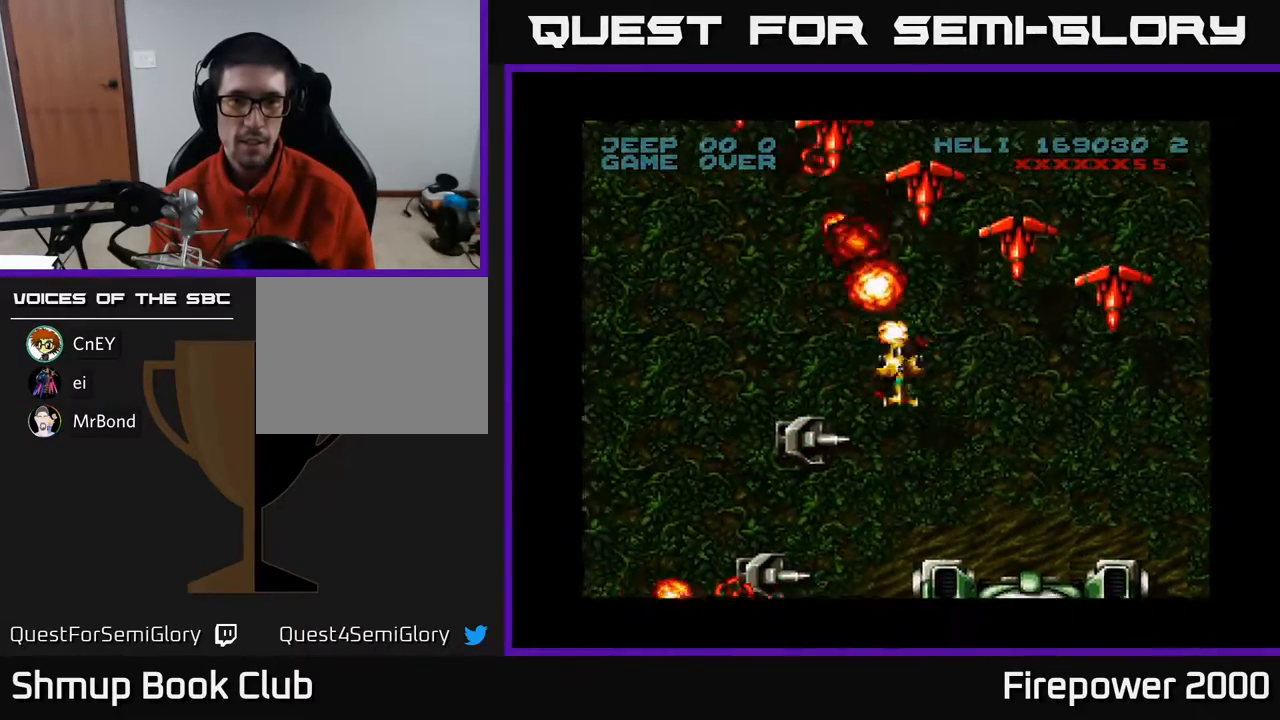
{"buttons": ["A", "DPAD_UP"], "events": [[250, "DPAD_DOWN", "down"], [383, "DPAD_DOWN", "up"], [483, "DPAD_UP", "down"], [500, "DPAD_RIGHT", "up"]]}
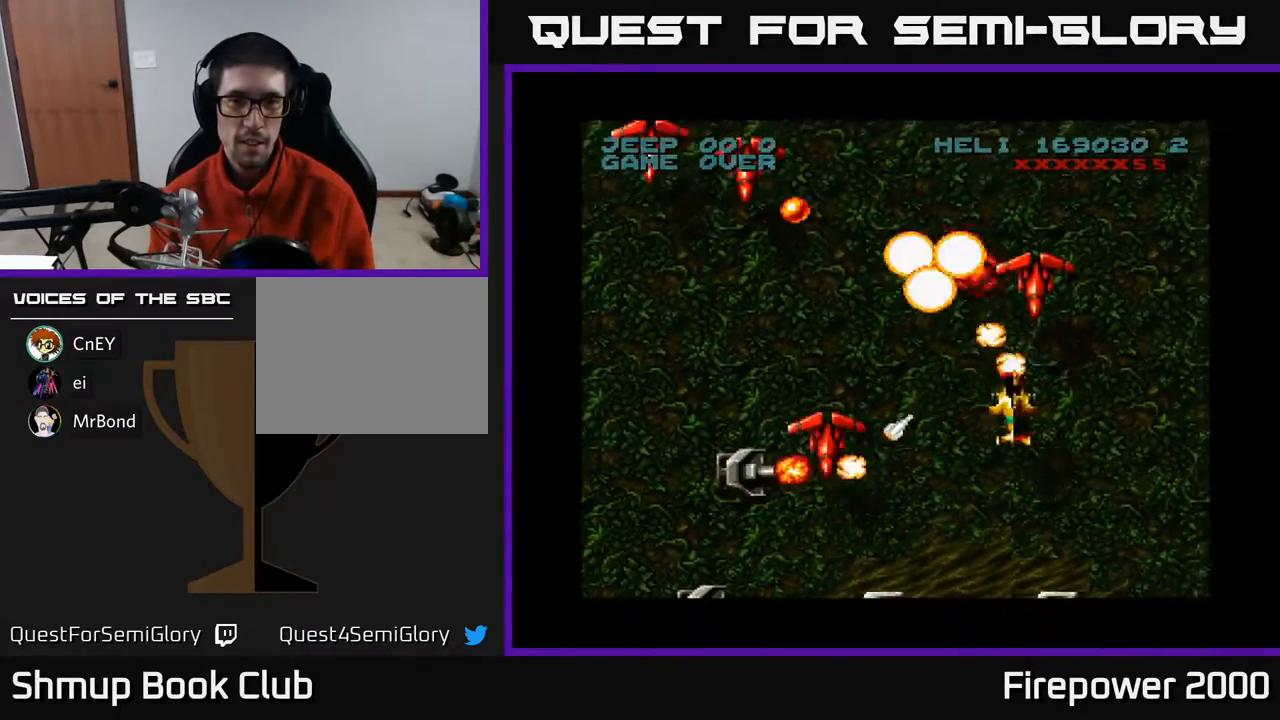
{"buttons": ["A", "DPAD_UP", "DPAD_LEFT"], "events": [[33, "DPAD_LEFT", "down"], [83, "DPAD_UP", "up"], [133, "DPAD_LEFT", "up"], [150, "DPAD_RIGHT", "down"], [150, "DPAD_UP", "down"], [350, "DPAD_RIGHT", "up"], [400, "DPAD_LEFT", "down"]]}
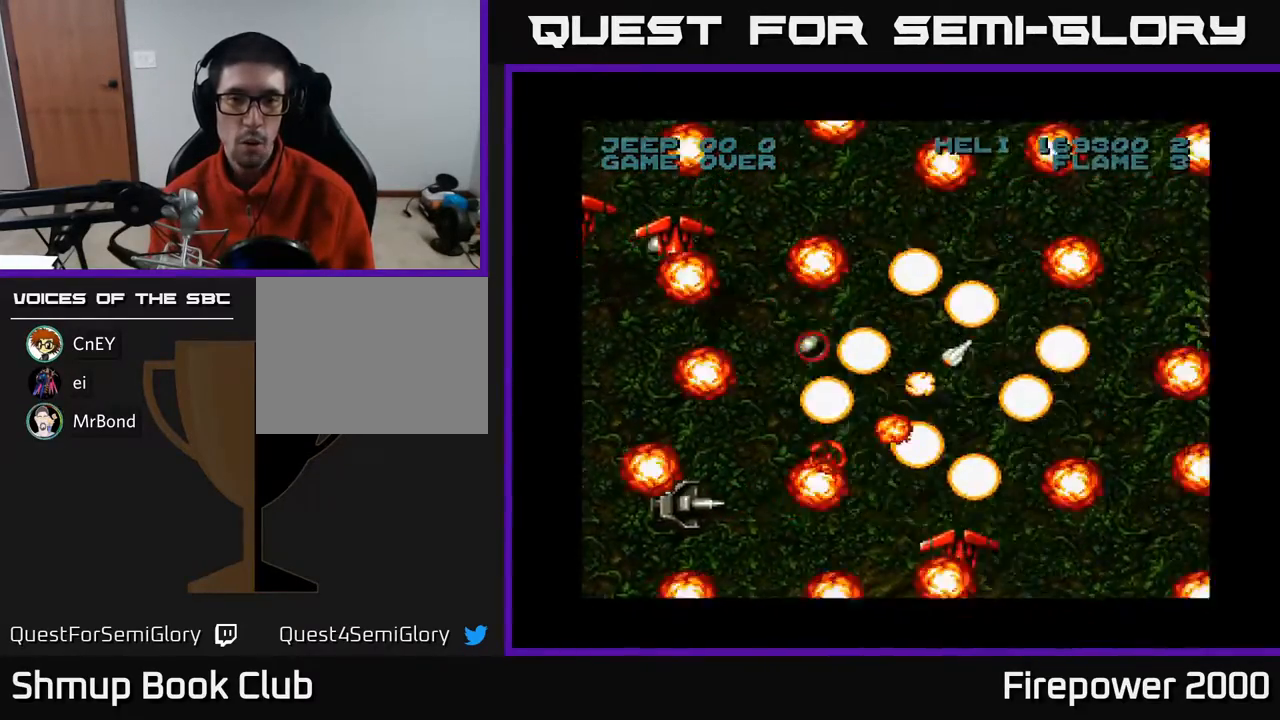
{"buttons": ["A"], "events": [[167, "DPAD_UP", "up"], [200, "DPAD_LEFT", "up"]]}
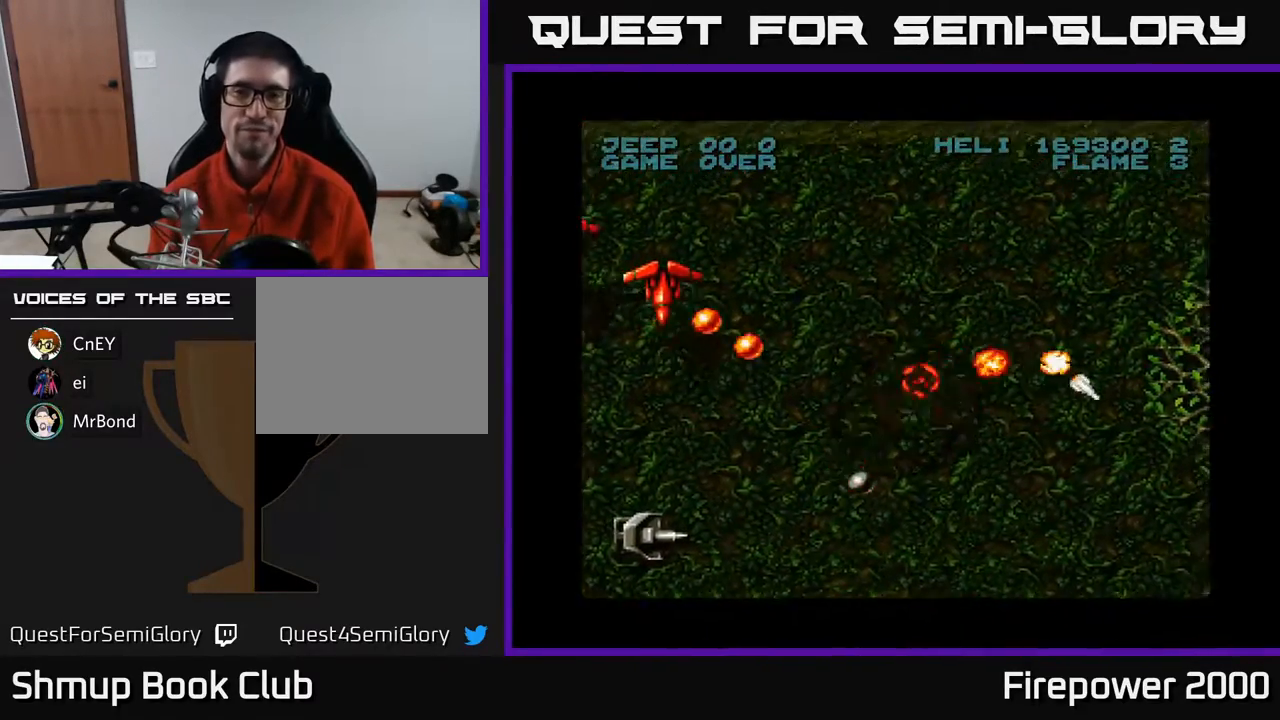
{"buttons": ["A"], "events": []}
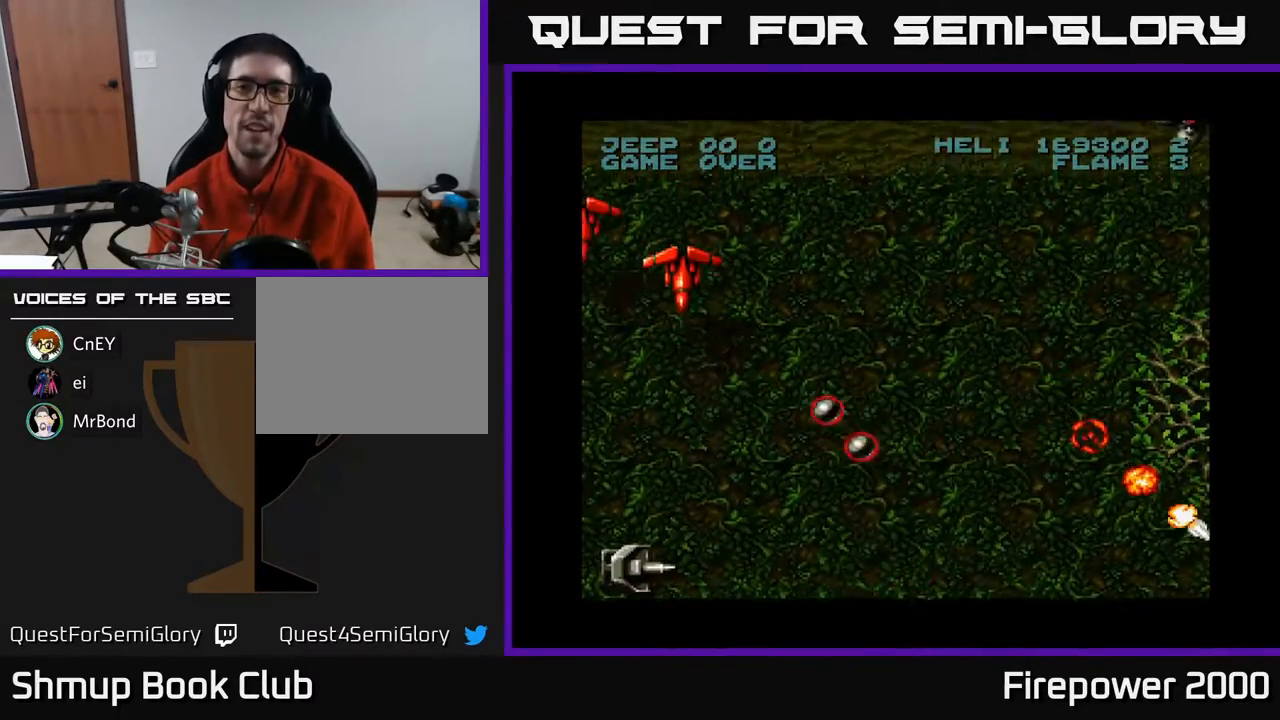
{"buttons": ["A", "DPAD_LEFT"], "events": [[33, "DPAD_LEFT", "down"], [250, "DPAD_LEFT", "up"], [450, "DPAD_LEFT", "down"]]}
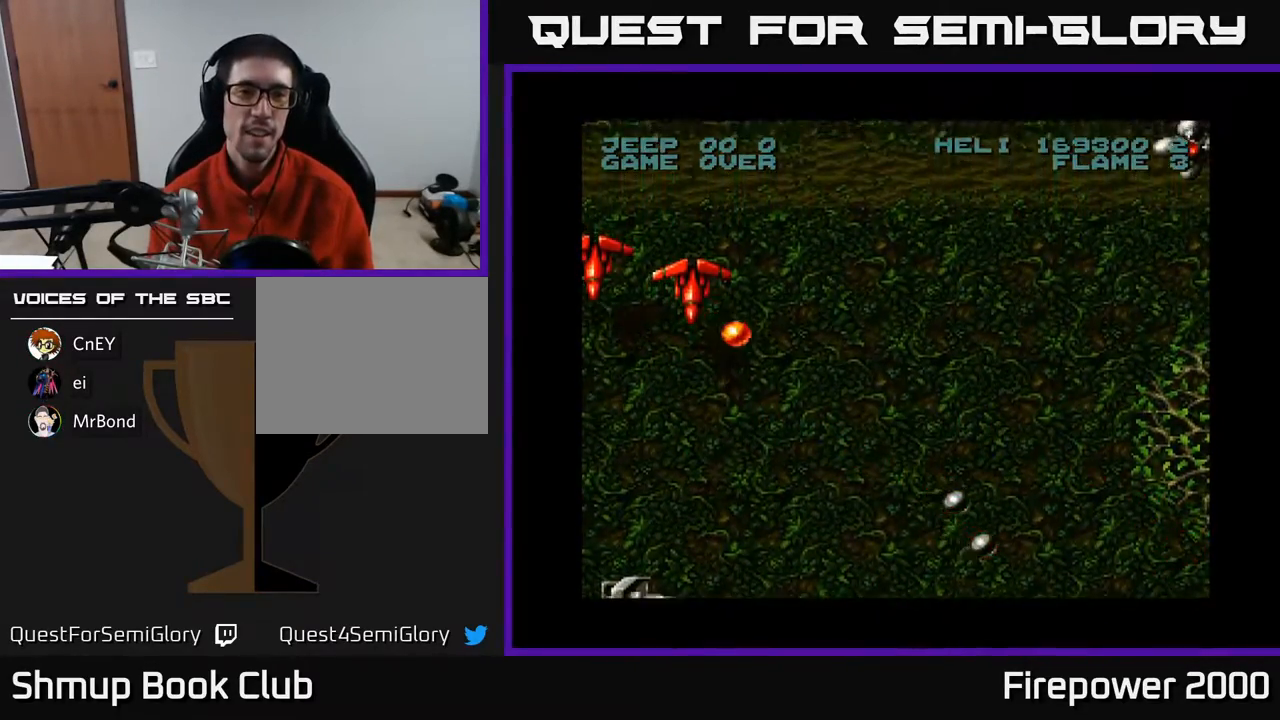
{"buttons": ["A", "DPAD_LEFT"], "events": []}
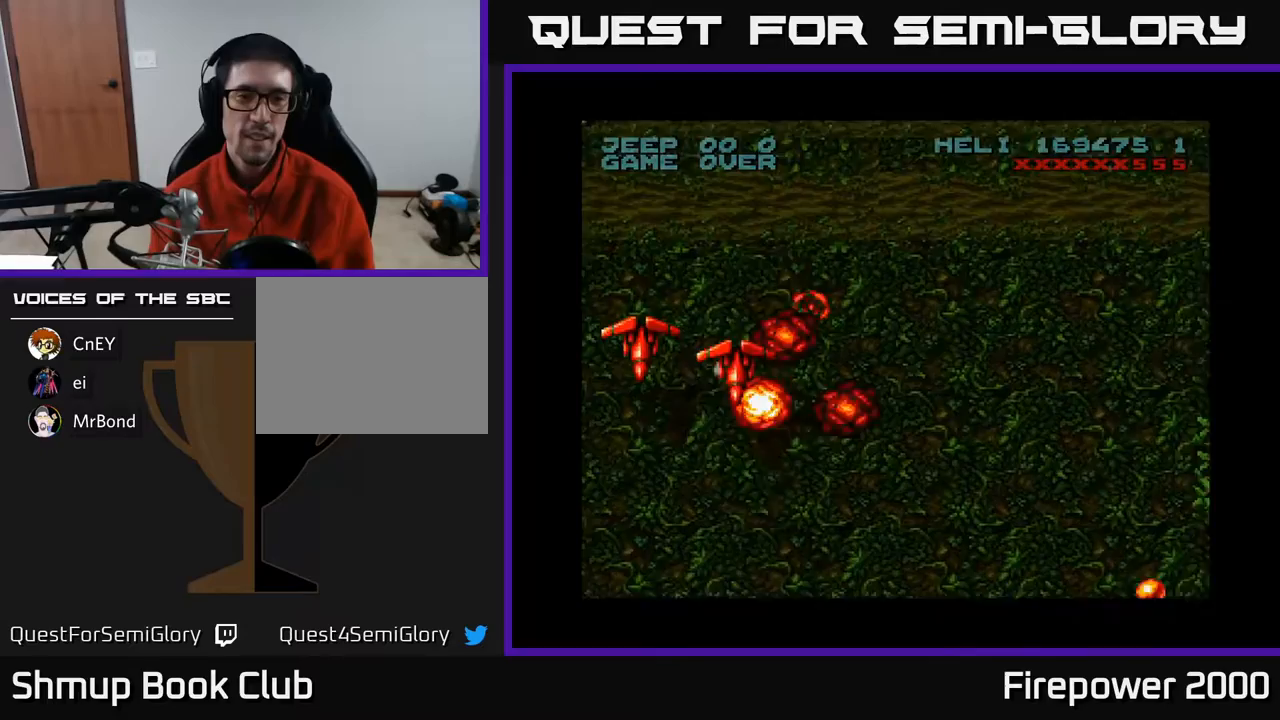
{"buttons": ["A", "DPAD_UP", "DPAD_RIGHT"], "events": [[400, "DPAD_LEFT", "up"], [433, "DPAD_RIGHT", "down"], [467, "DPAD_UP", "down"]]}
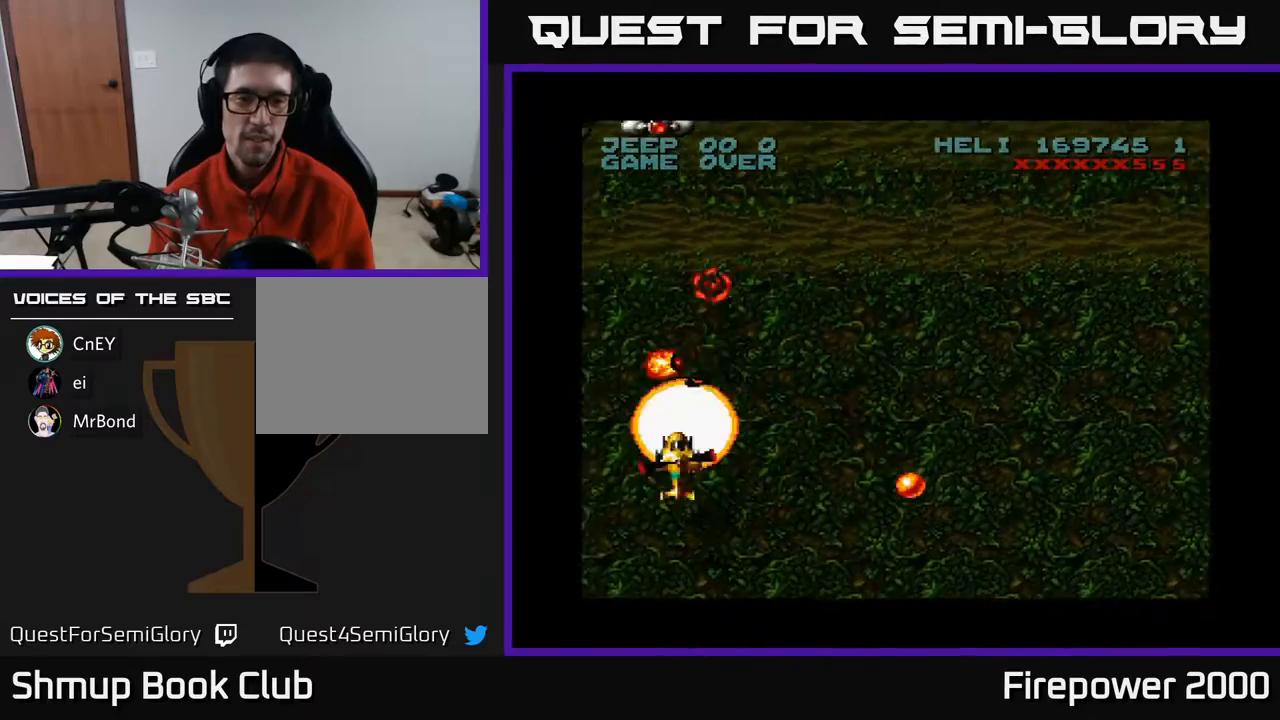
{"buttons": ["A", "DPAD_UP", "DPAD_LEFT"], "events": [[50, "DPAD_RIGHT", "up"], [117, "DPAD_RIGHT", "down"], [233, "DPAD_RIGHT", "up"], [400, "DPAD_LEFT", "down"]]}
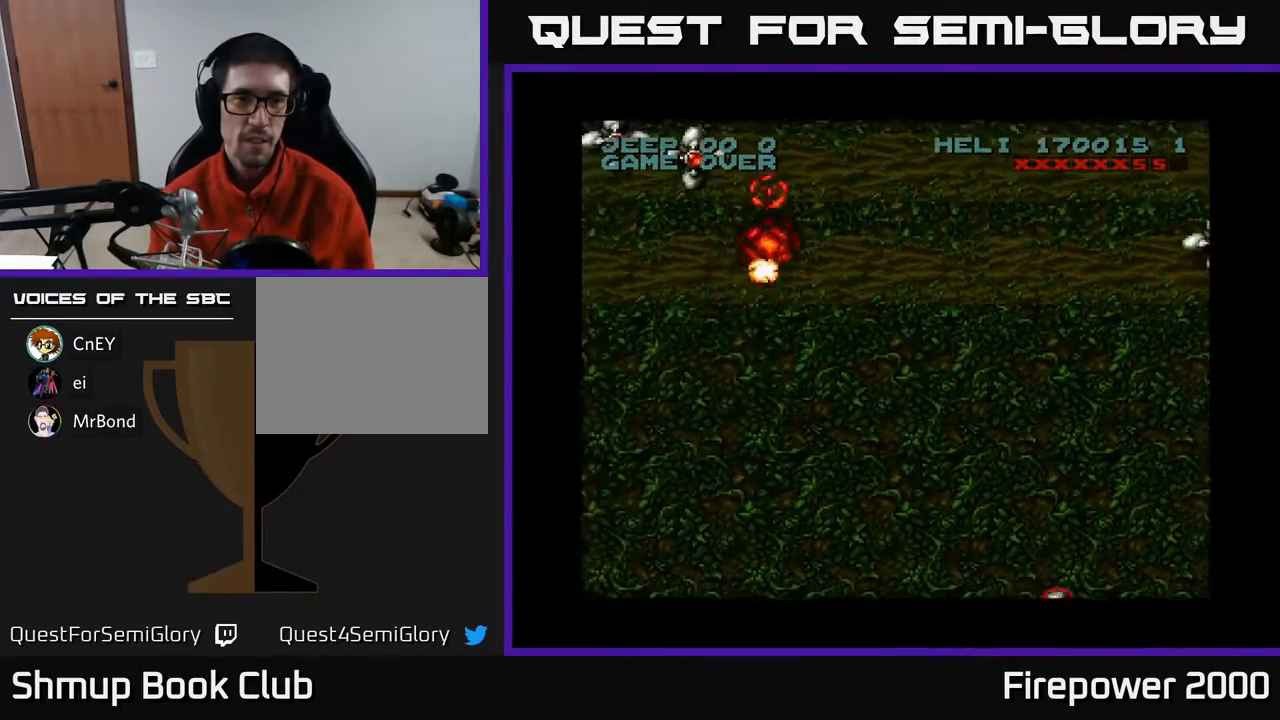
{"buttons": ["A", "DPAD_LEFT"], "events": [[117, "DPAD_LEFT", "up"], [250, "DPAD_UP", "up"], [433, "DPAD_LEFT", "down"]]}
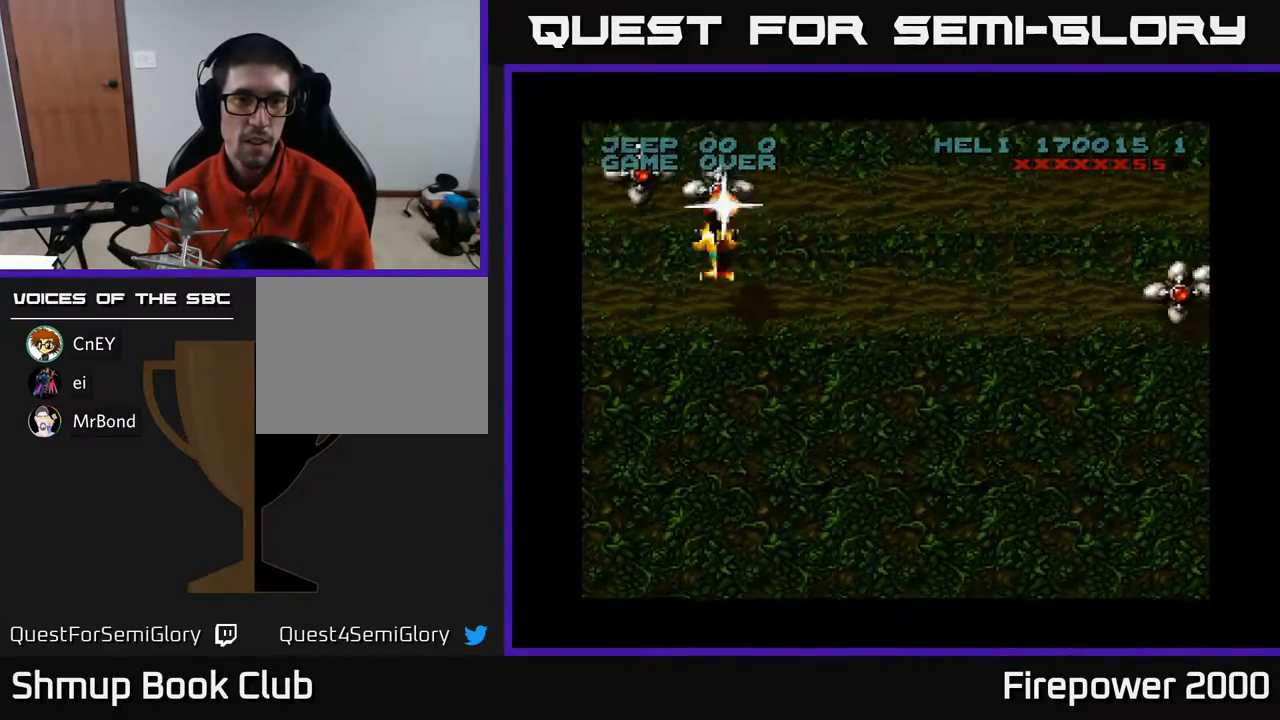
{"buttons": ["A", "DPAD_UP", "DPAD_RIGHT"], "events": [[150, "DPAD_DOWN", "down"], [150, "DPAD_LEFT", "up"], [217, "DPAD_DOWN", "up"], [217, "DPAD_RIGHT", "down"], [267, "DPAD_RIGHT", "up"], [267, "DPAD_UP", "down"], [433, "DPAD_RIGHT", "down"]]}
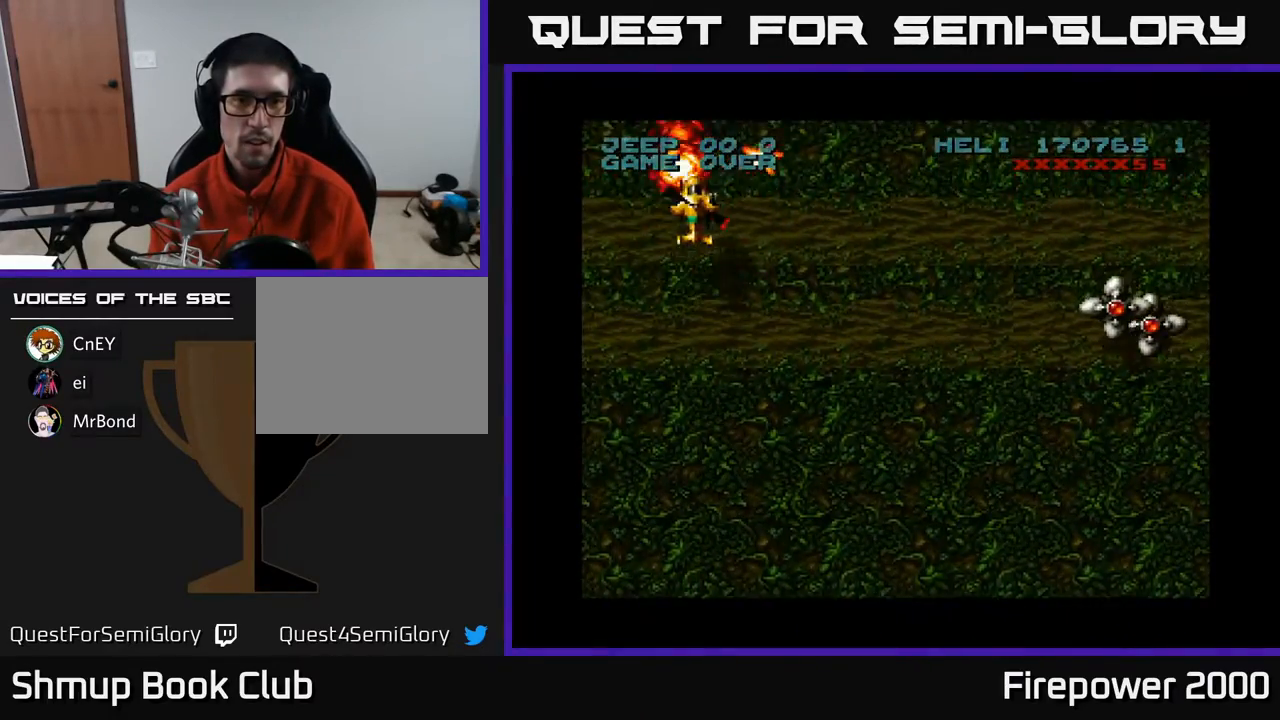
{"buttons": ["A", "DPAD_DOWN", "DPAD_RIGHT"], "events": [[250, "DPAD_UP", "up"], [300, "DPAD_DOWN", "down"]]}
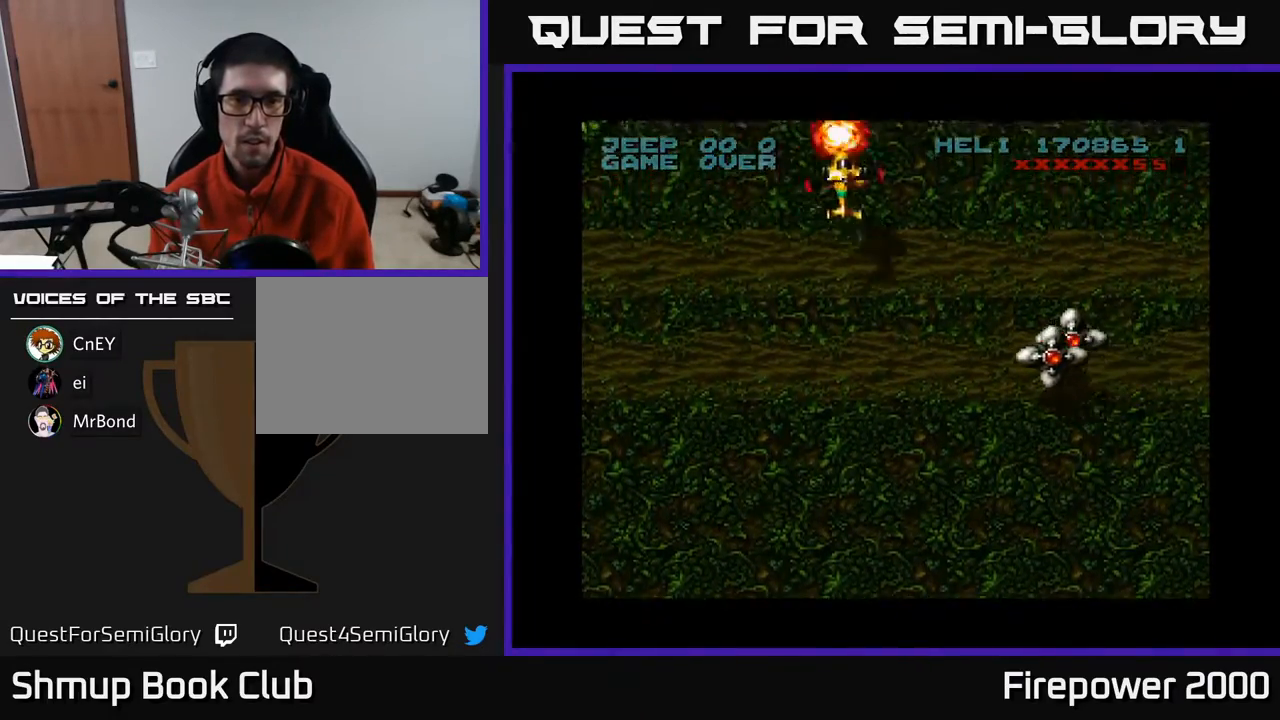
{"buttons": ["A", "DPAD_DOWN", "DPAD_RIGHT"], "events": [[150, "DPAD_RIGHT", "up"], [467, "DPAD_RIGHT", "down"]]}
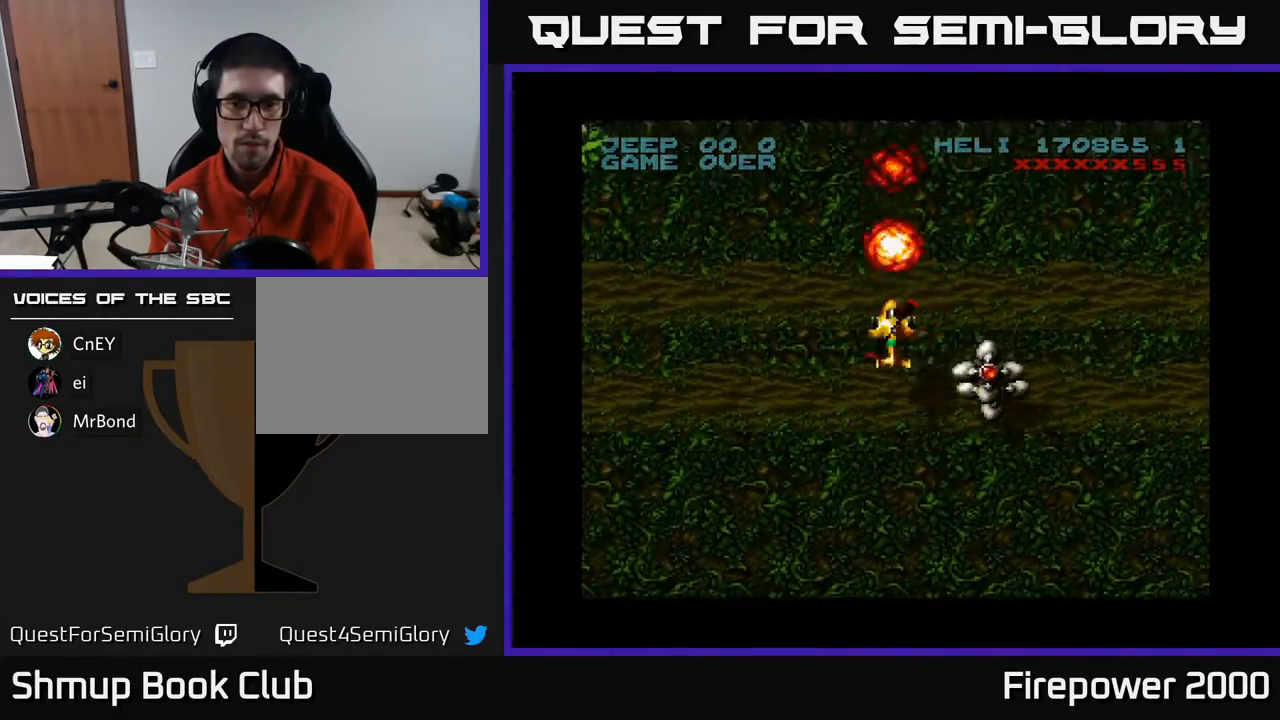
{"buttons": ["A"], "events": [[150, "DPAD_RIGHT", "up"], [383, "DPAD_DOWN", "up"]]}
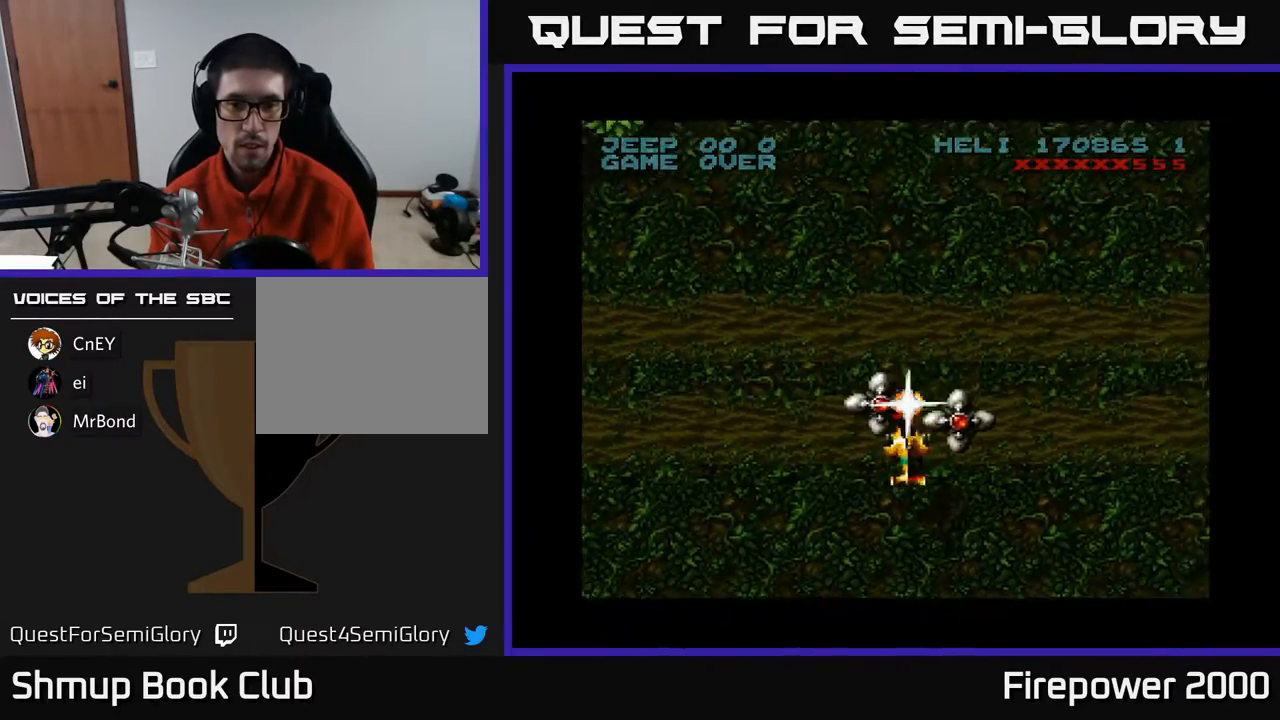
{"buttons": ["A", "DPAD_UP"], "events": [[100, "DPAD_LEFT", "down"], [250, "DPAD_LEFT", "up"], [267, "DPAD_RIGHT", "down"], [350, "DPAD_DOWN", "down"], [483, "DPAD_DOWN", "up"], [483, "DPAD_RIGHT", "up"], [500, "DPAD_UP", "down"]]}
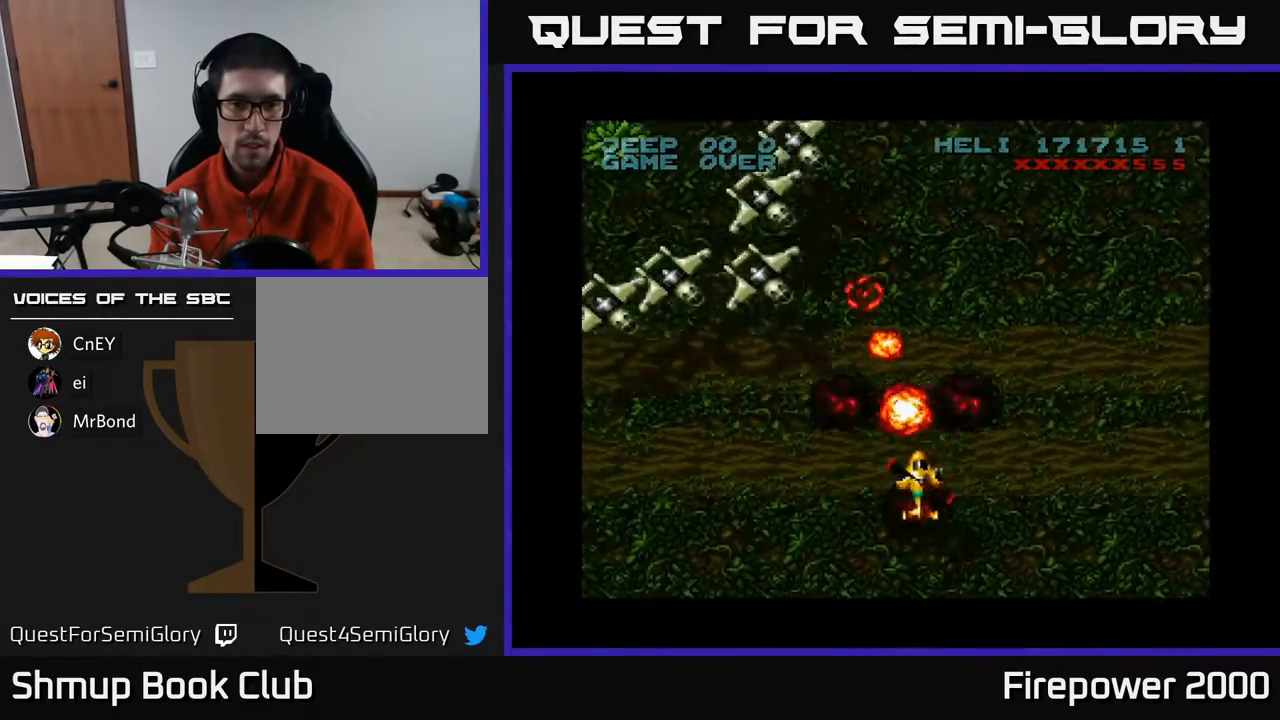
{"buttons": ["A", "DPAD_RIGHT"], "events": [[33, "DPAD_LEFT", "down"], [83, "DPAD_UP", "up"], [267, "DPAD_DOWN", "down"], [283, "DPAD_LEFT", "up"], [317, "DPAD_RIGHT", "down"], [417, "DPAD_DOWN", "up"]]}
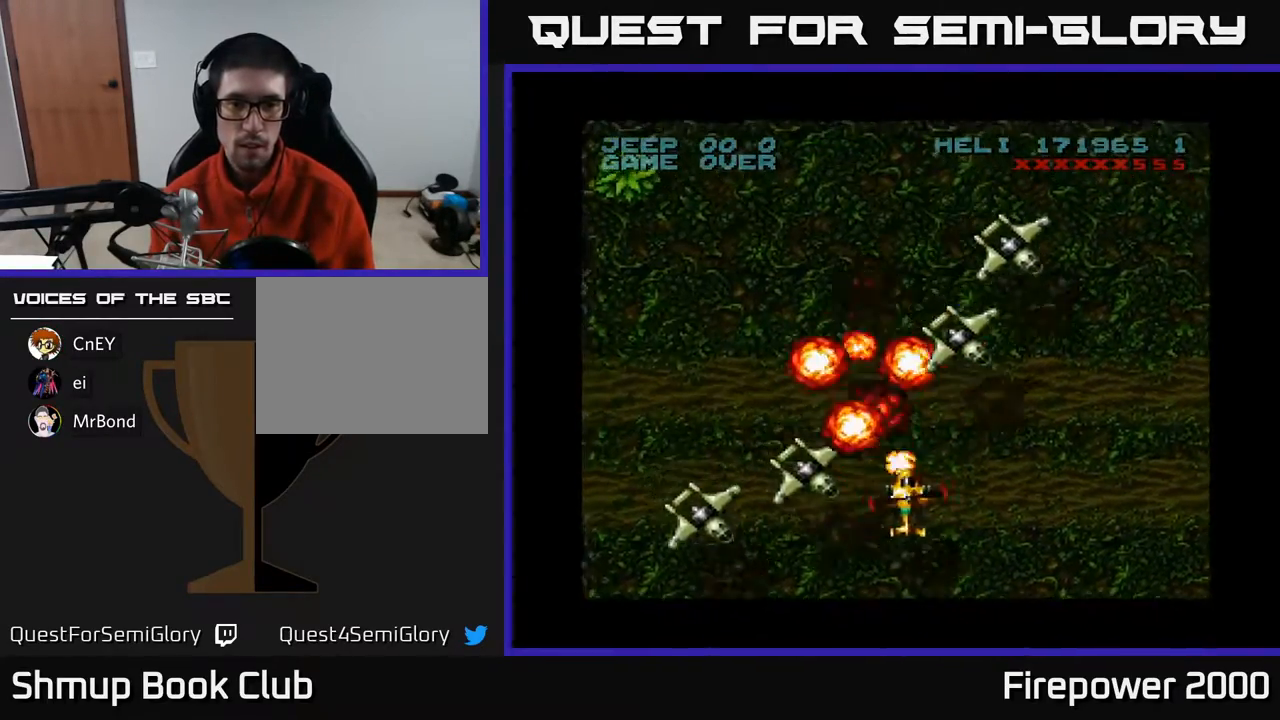
{"buttons": ["A", "DPAD_LEFT"], "events": [[200, "DPAD_UP", "down"], [217, "DPAD_RIGHT", "up"], [300, "DPAD_LEFT", "down"], [433, "DPAD_UP", "up"]]}
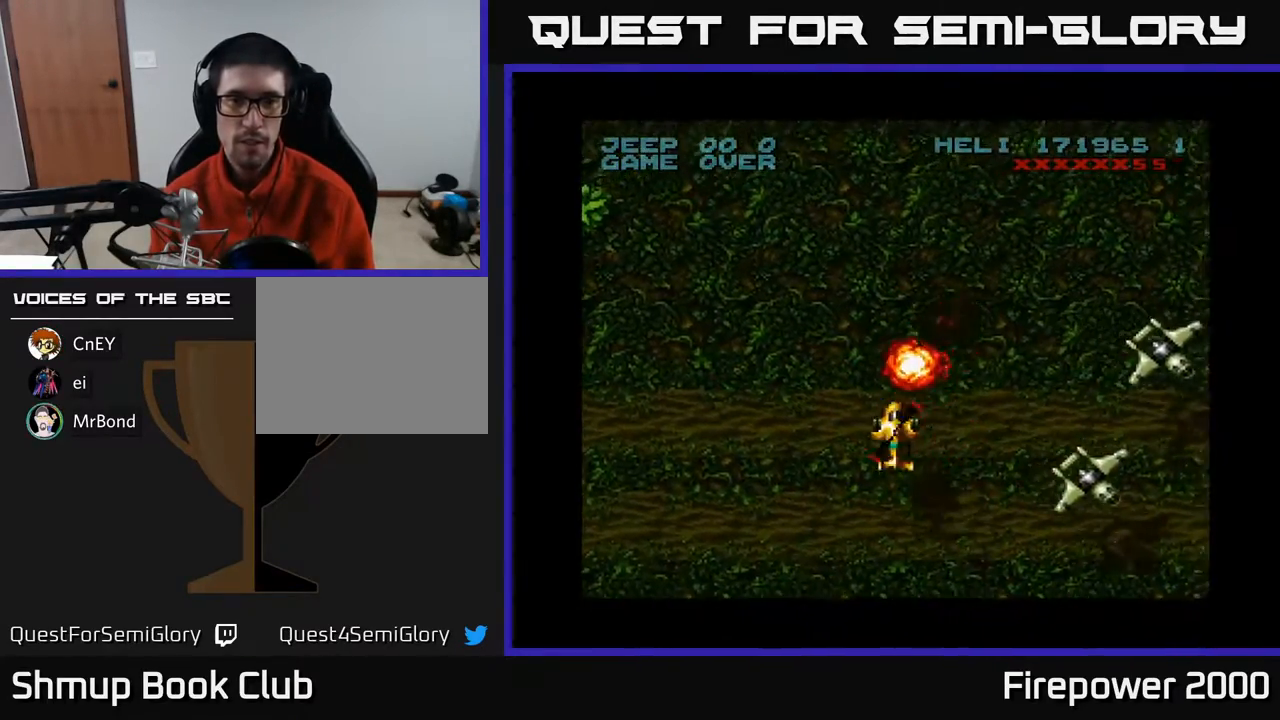
{"buttons": ["A", "DPAD_RIGHT"], "events": [[67, "DPAD_LEFT", "up"], [100, "DPAD_RIGHT", "down"]]}
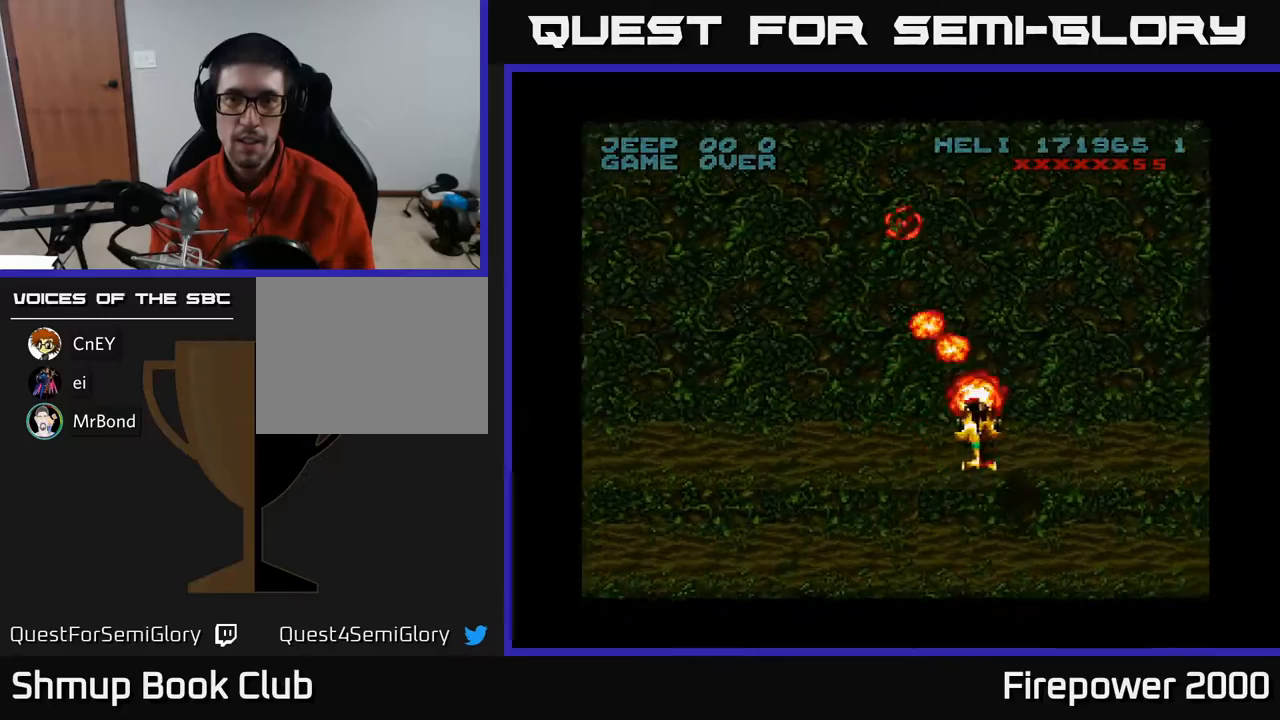
{"buttons": ["A", "DPAD_LEFT"], "events": [[300, "DPAD_DOWN", "down"], [317, "DPAD_RIGHT", "up"], [383, "DPAD_LEFT", "down"], [500, "DPAD_DOWN", "up"]]}
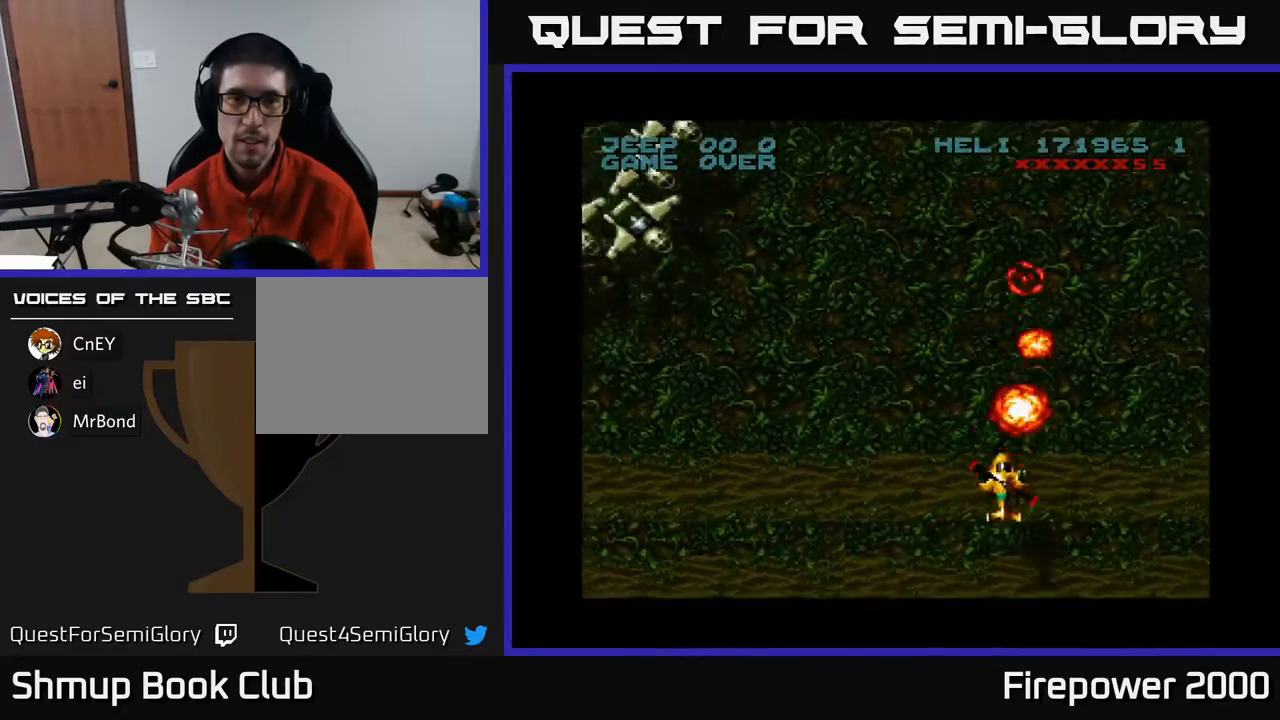
{"buttons": ["A", "DPAD_RIGHT"], "events": [[267, "DPAD_DOWN", "down"], [467, "DPAD_LEFT", "up"], [483, "DPAD_DOWN", "up"], [500, "DPAD_RIGHT", "down"]]}
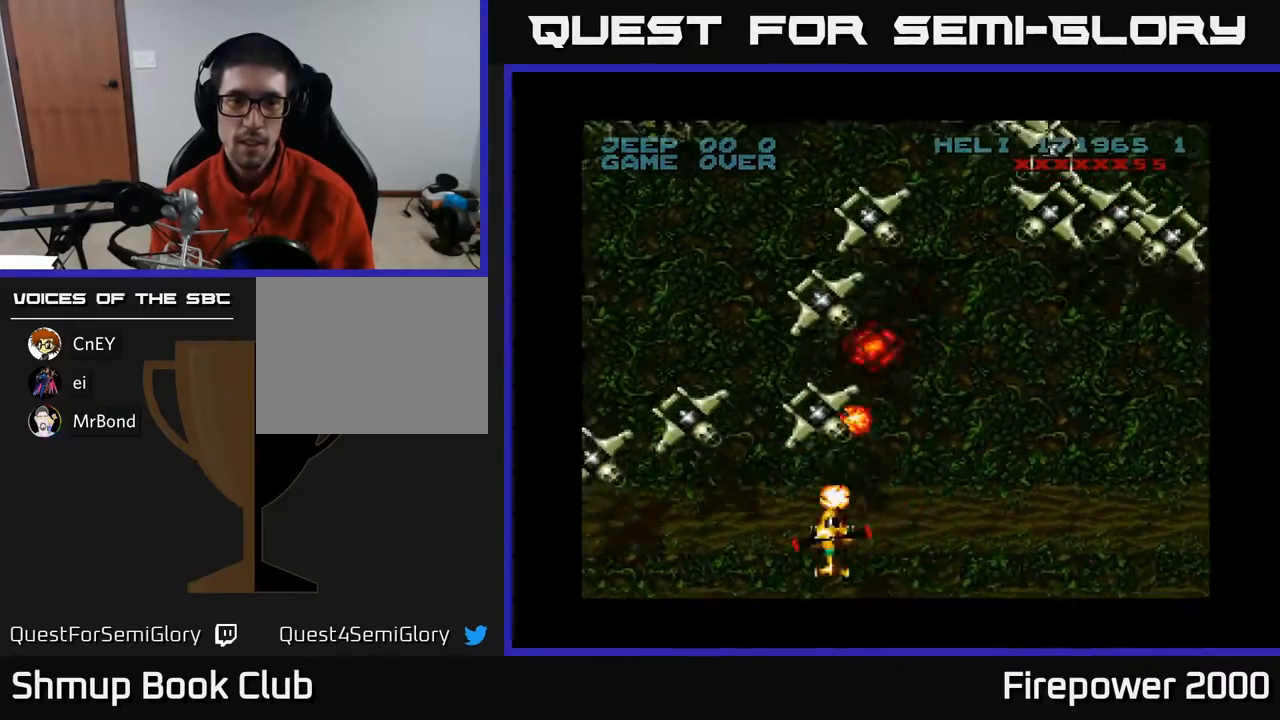
{"buttons": ["A", "DPAD_UP", "DPAD_LEFT"], "events": [[33, "DPAD_UP", "down"], [200, "DPAD_UP", "up"], [267, "DPAD_DOWN", "down"], [383, "DPAD_RIGHT", "up"], [450, "DPAD_DOWN", "up"], [483, "DPAD_LEFT", "down"], [500, "DPAD_UP", "down"]]}
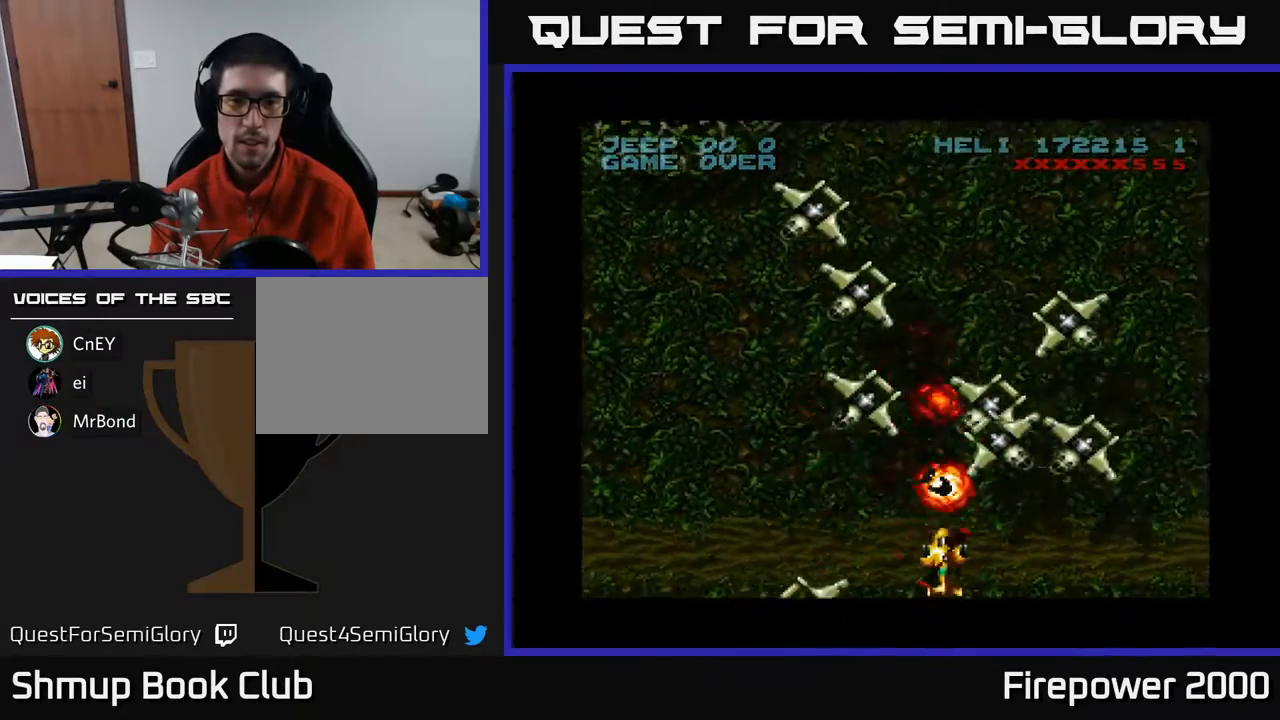
{"buttons": ["A", "DPAD_UP"], "events": [[83, "DPAD_UP", "up"], [283, "DPAD_UP", "down"], [383, "DPAD_LEFT", "up"]]}
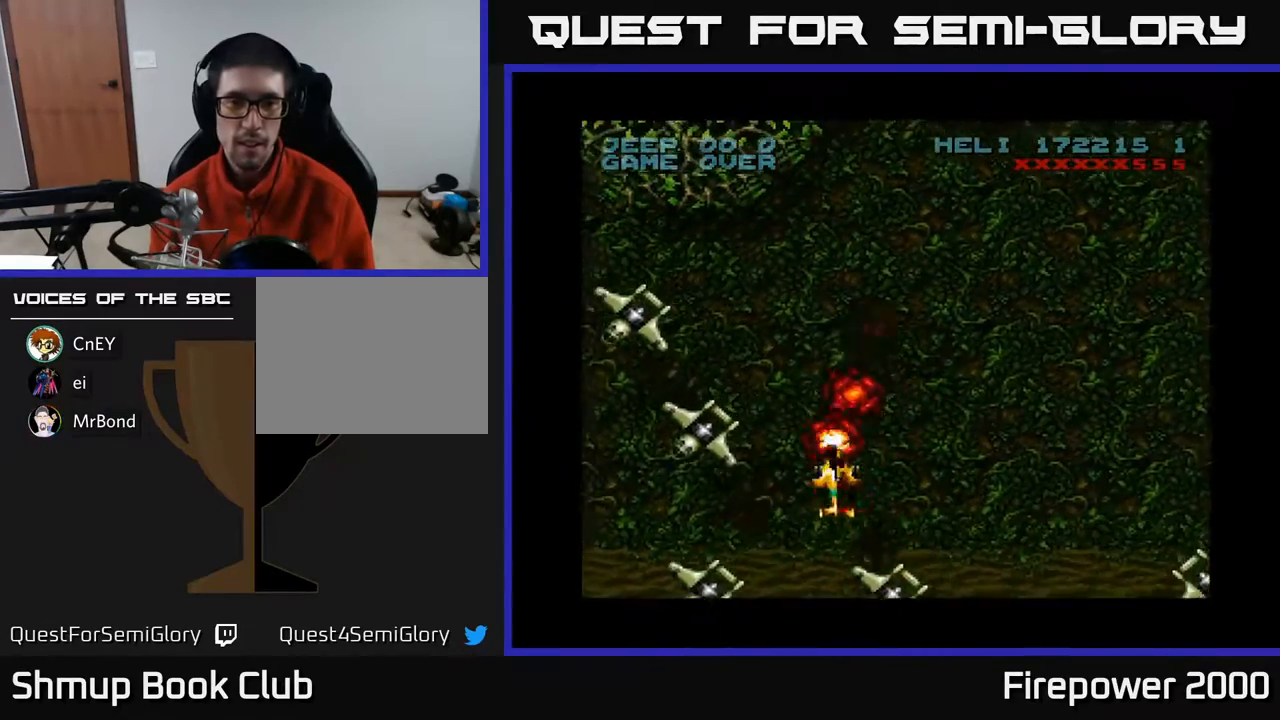
{"buttons": ["A", "DPAD_UP", "DPAD_RIGHT"], "events": [[17, "DPAD_LEFT", "down"], [350, "DPAD_LEFT", "up"], [450, "DPAD_RIGHT", "down"]]}